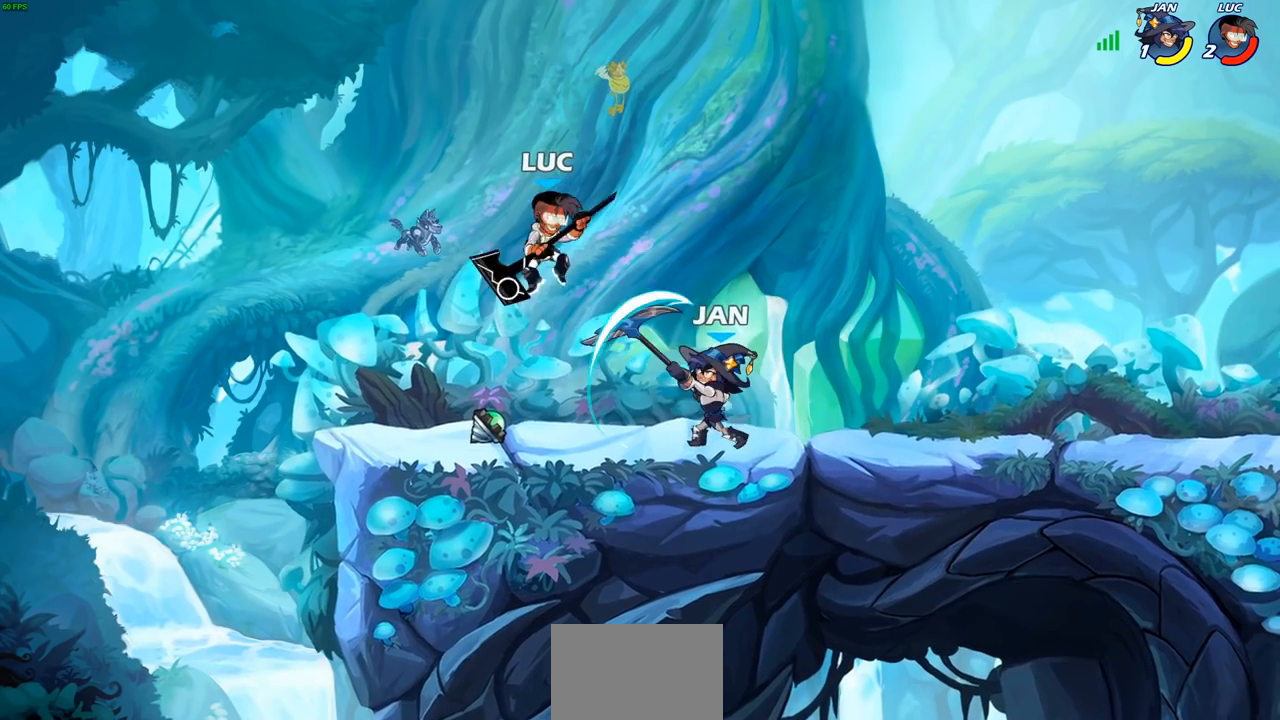
Gameplay with a controller (PlayStation layout); each line is a JSON object with the inputs held at the frame after it. "events" lists button and stick changes between this image and that frame as [ms after this image, input, new state], when the widget could be followed in between.
{"buttons": [], "left_stick": "center", "right_stick": "center", "events": [[17, "CROSS", "up"], [17, "R1", "down"], [217, "left_stick", "right"], [267, "R1", "up"], [317, "R2", "up"], [383, "SQUARE", "down"], [483, "SQUARE", "up"], [500, "left_stick", "center"]]}
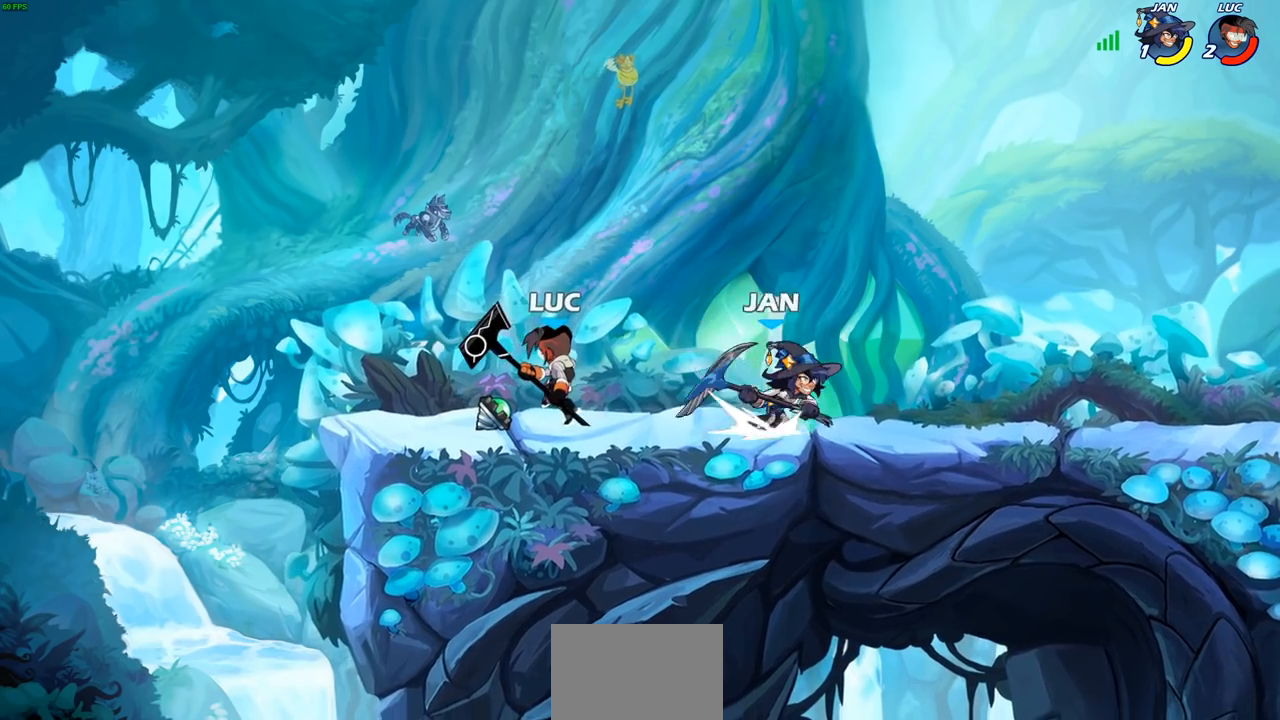
{"buttons": [], "left_stick": "down", "right_stick": "center", "events": [[417, "left_stick", "down"]]}
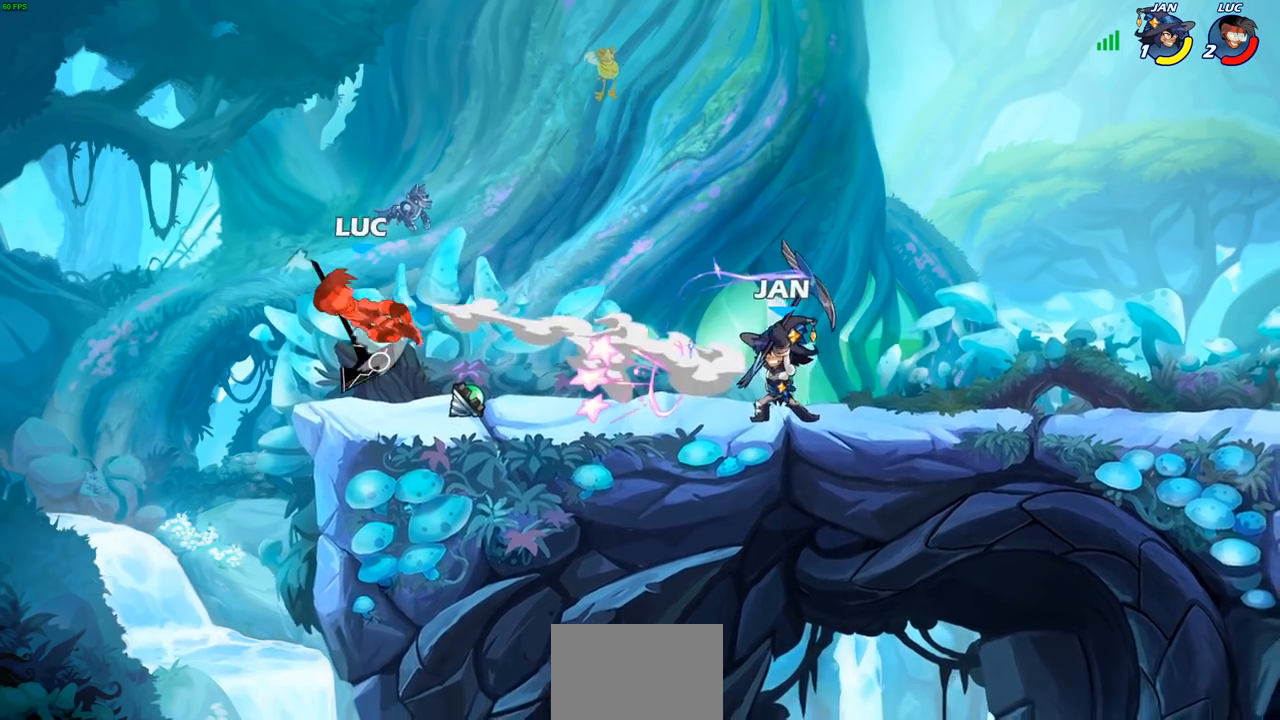
{"buttons": ["L2"], "left_stick": "right", "right_stick": "center", "events": [[150, "left_stick", "center"], [283, "left_stick", "right"], [400, "L2", "down"]]}
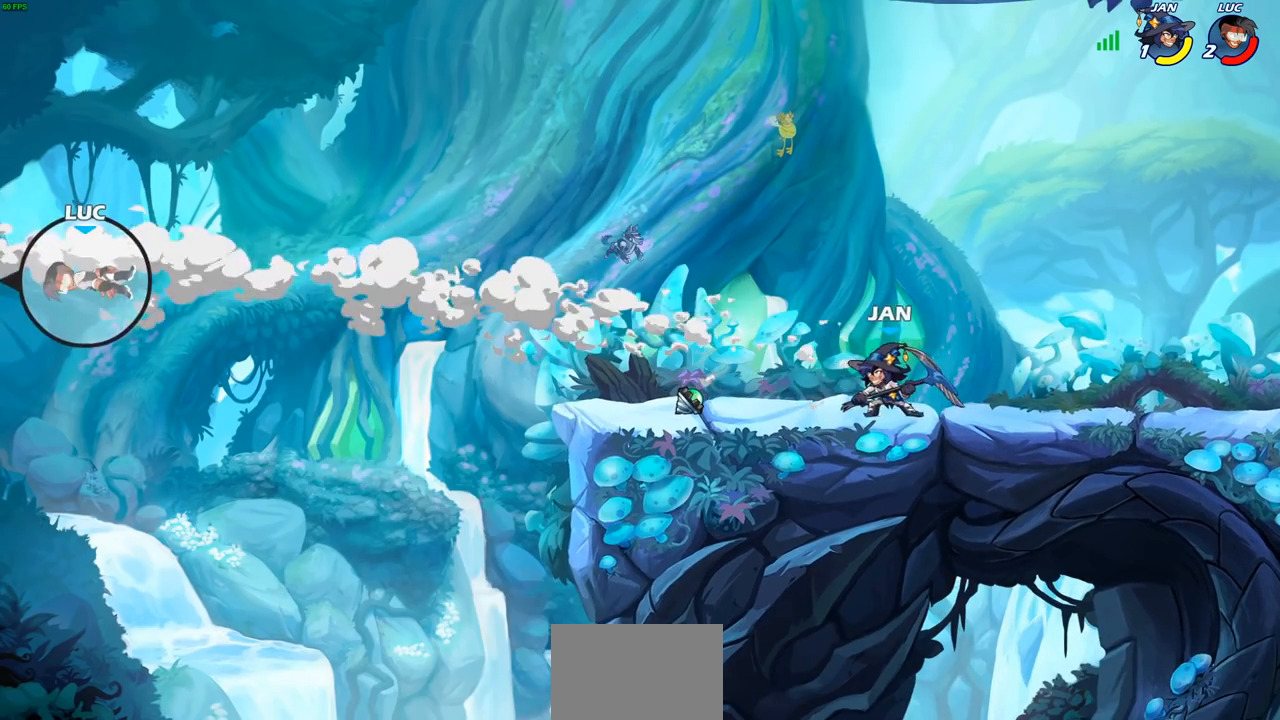
{"buttons": ["L2"], "left_stick": "right", "right_stick": "center", "events": [[17, "L2", "up"], [100, "L2", "down"], [217, "L2", "up"], [283, "L2", "down"], [417, "L2", "up"], [483, "L2", "down"]]}
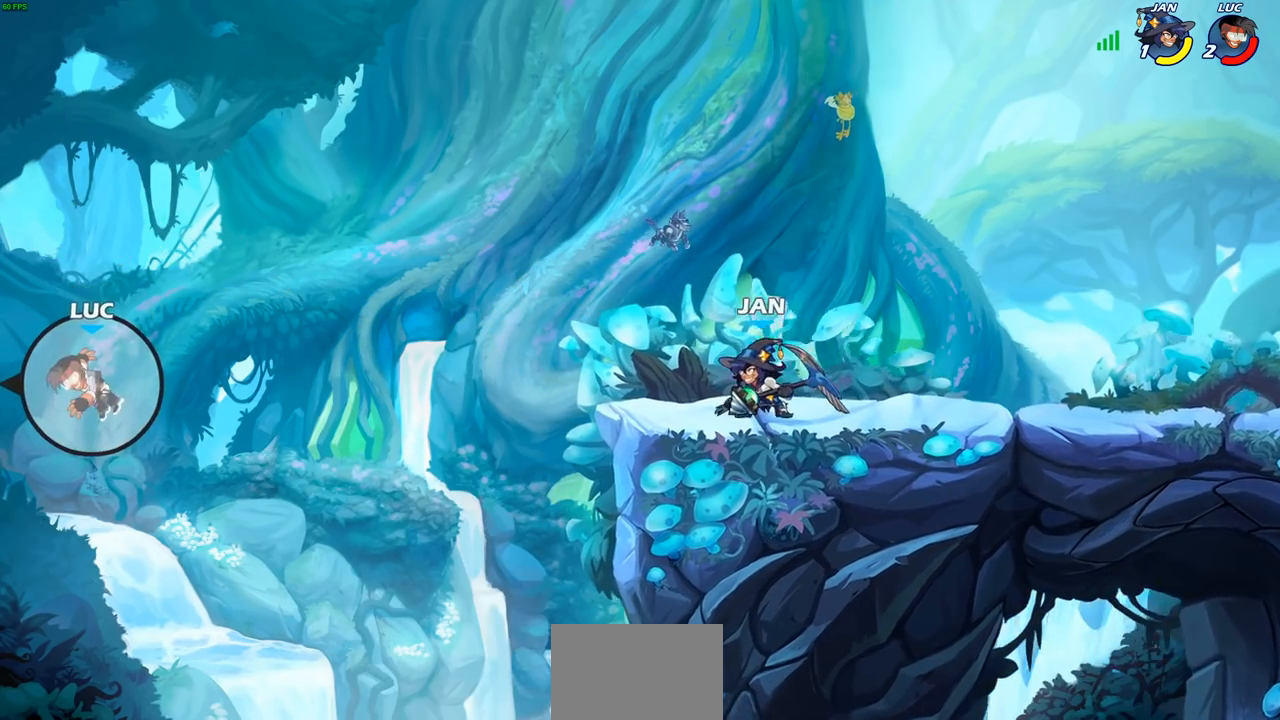
{"buttons": [], "left_stick": "right", "right_stick": "center", "events": [[100, "L2", "up"]]}
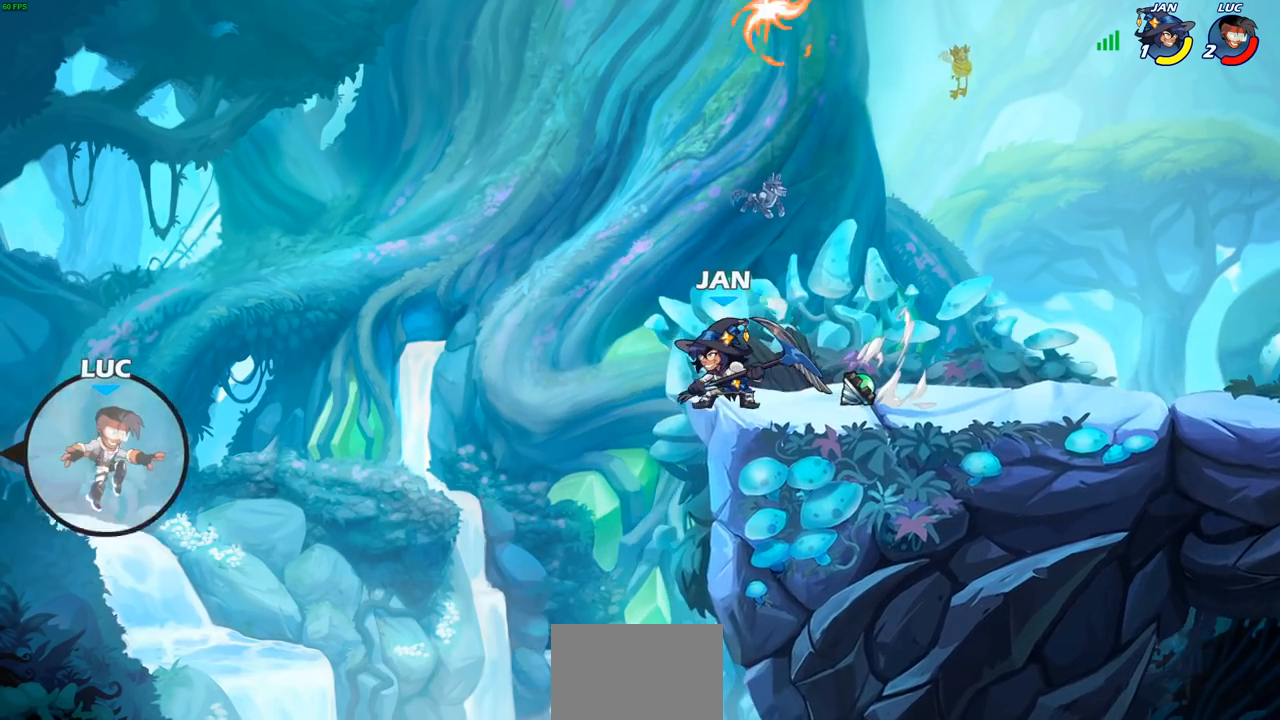
{"buttons": [], "left_stick": "right", "right_stick": "center", "events": [[183, "CIRCLE", "down"], [250, "CIRCLE", "up"]]}
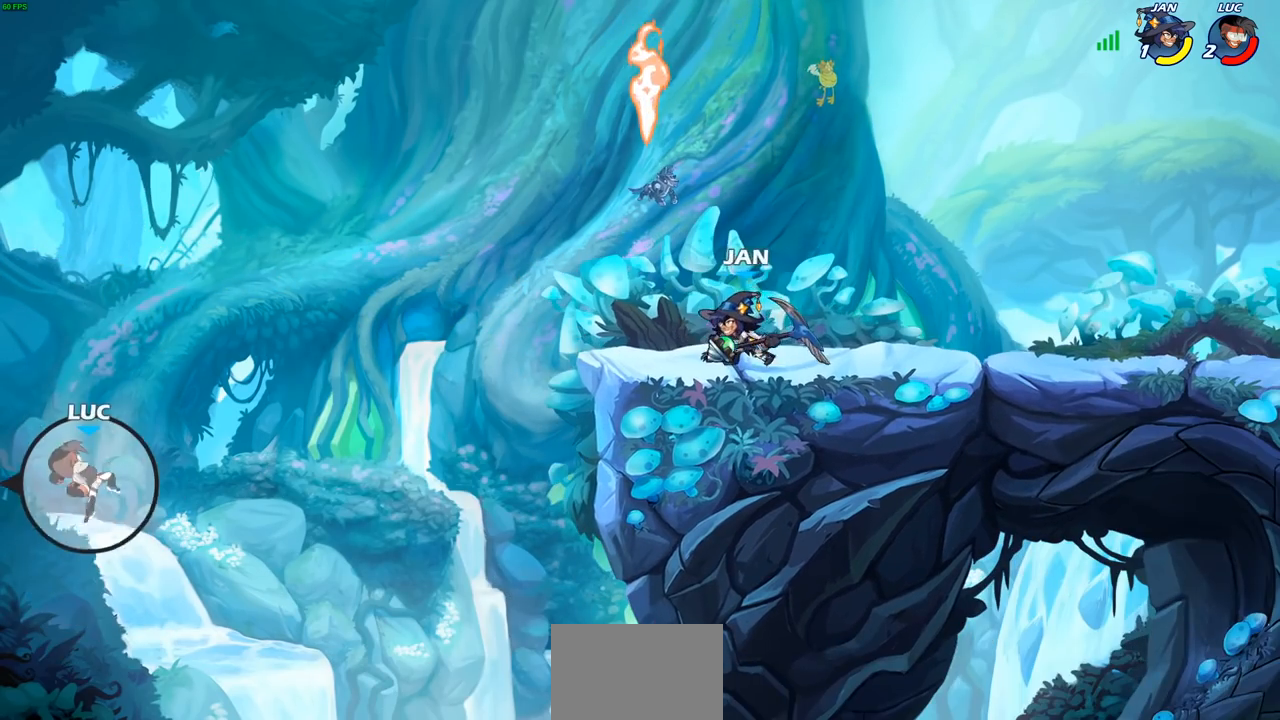
{"buttons": ["CROSS"], "left_stick": "right", "right_stick": "center", "events": [[400, "CROSS", "down"]]}
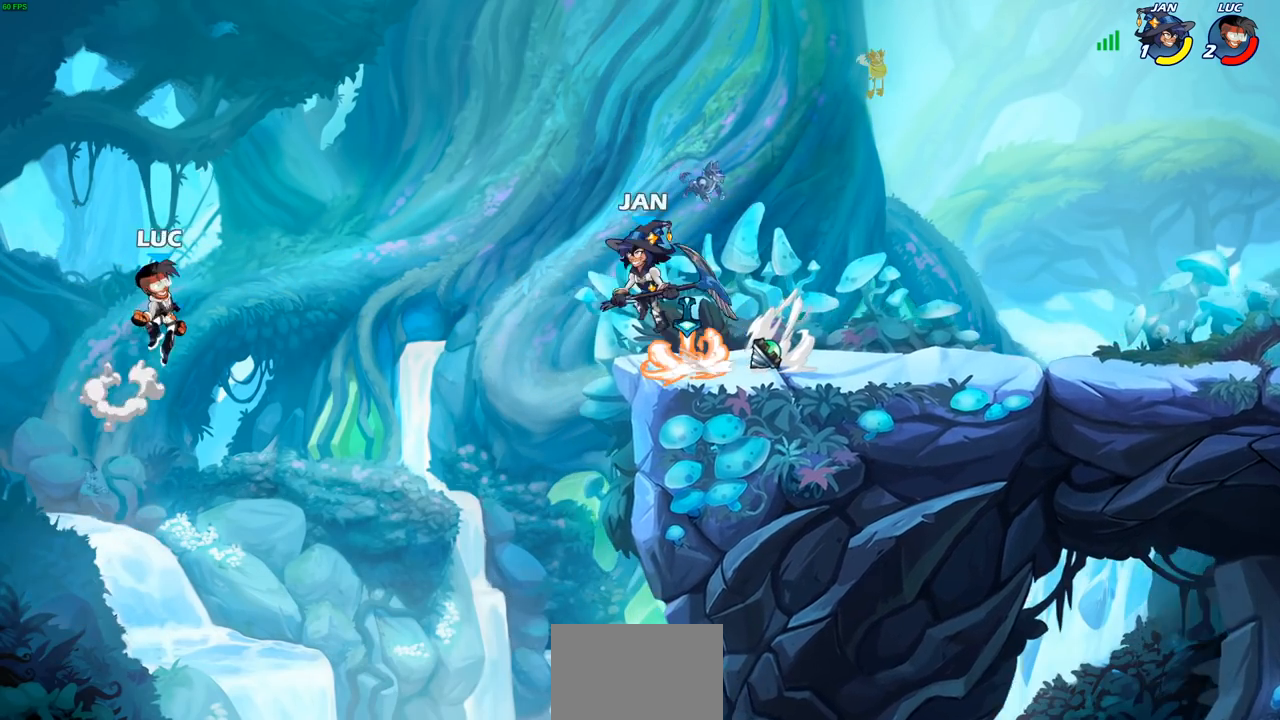
{"buttons": [], "left_stick": "up-right", "right_stick": "center", "events": [[17, "CROSS", "up"], [167, "CROSS", "down"], [400, "CROSS", "up"], [433, "left_stick", "up-right"]]}
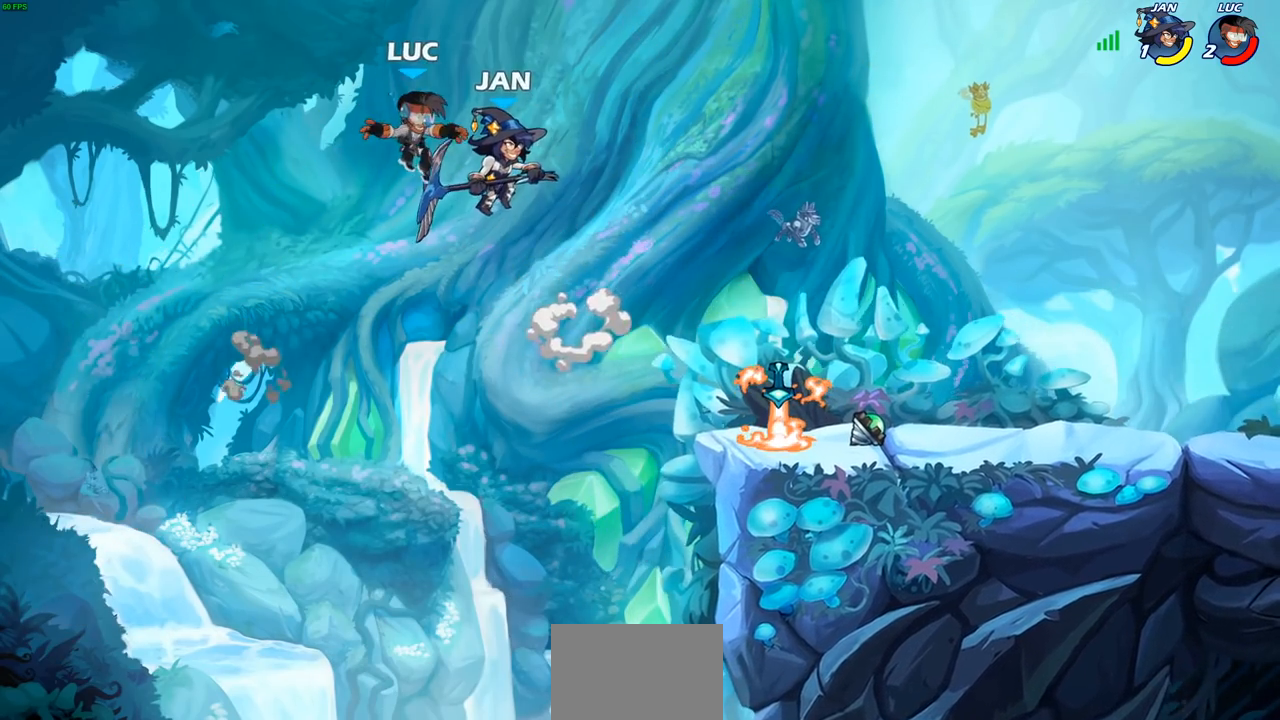
{"buttons": [], "left_stick": "down-right", "right_stick": "center", "events": [[67, "R2", "down"], [267, "left_stick", "up-left"], [383, "R2", "up"], [383, "left_stick", "down-left"], [500, "left_stick", "down-right"]]}
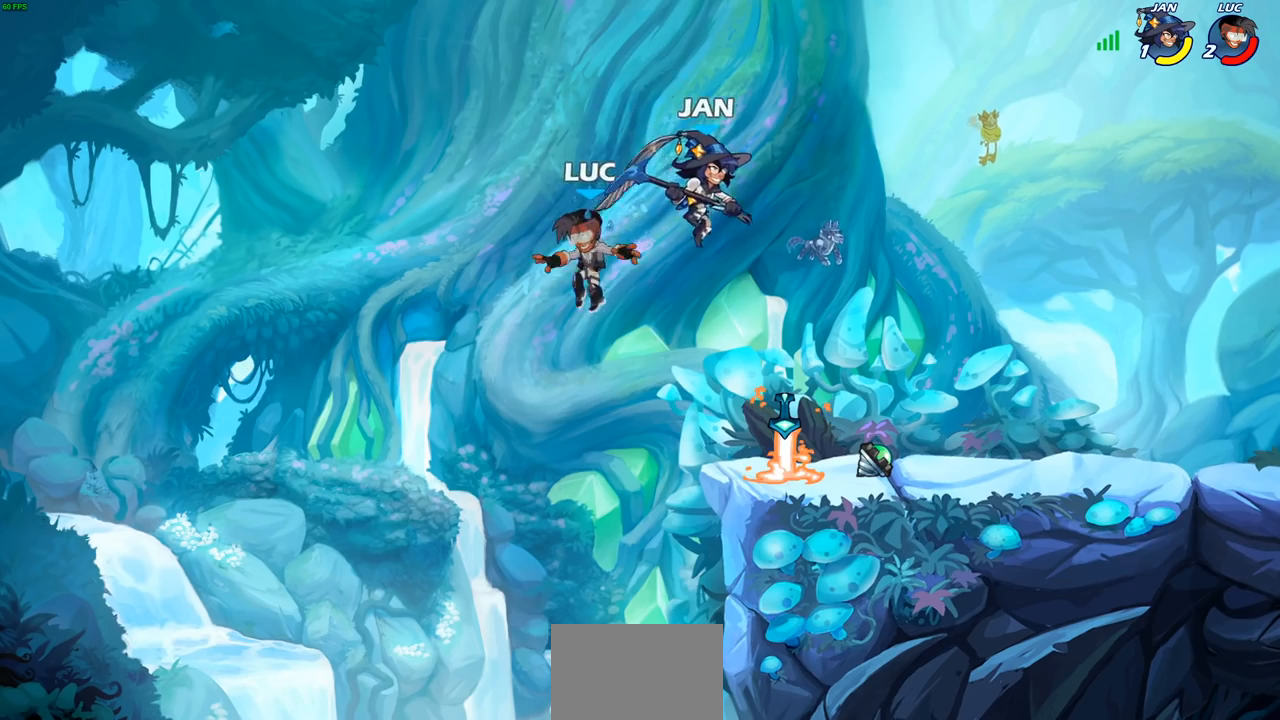
{"buttons": [], "left_stick": "center", "right_stick": "center", "events": [[117, "left_stick", "down"], [133, "SQUARE", "down"], [217, "SQUARE", "up"], [267, "left_stick", "center"]]}
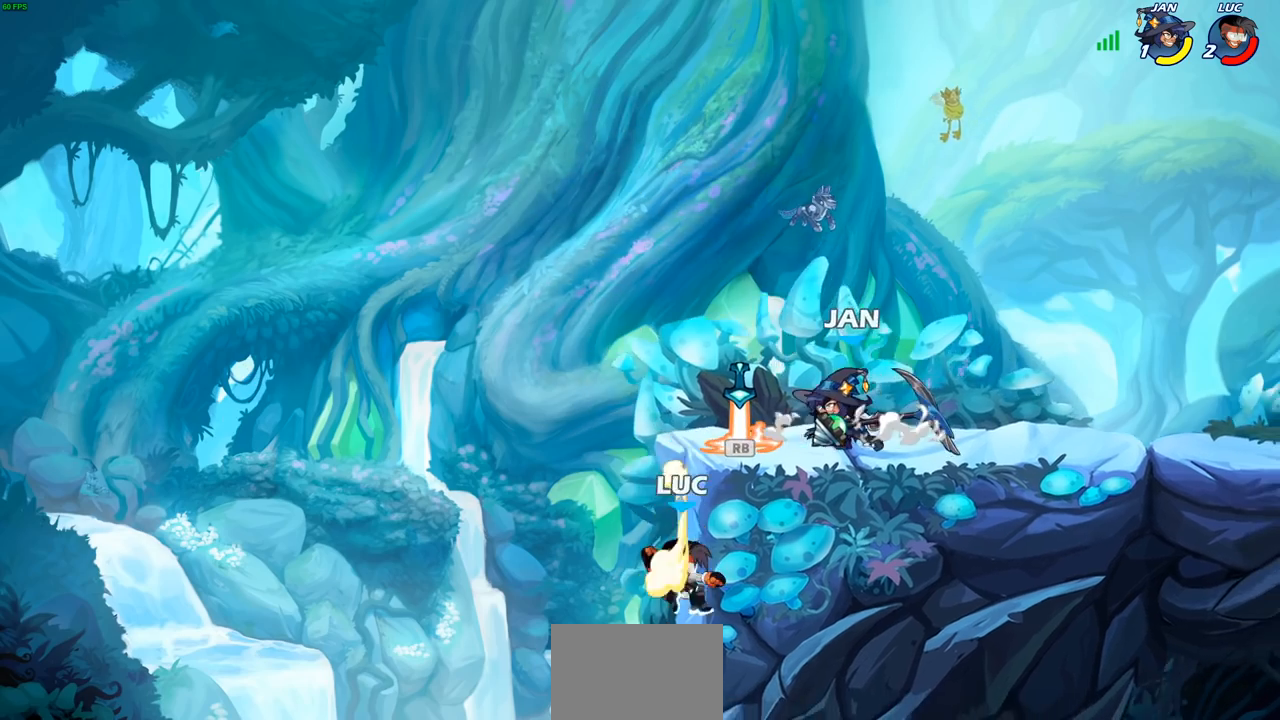
{"buttons": ["CROSS"], "left_stick": "up-right", "right_stick": "center", "events": [[200, "left_stick", "left"], [417, "CROSS", "down"], [433, "left_stick", "right"], [483, "left_stick", "up-right"]]}
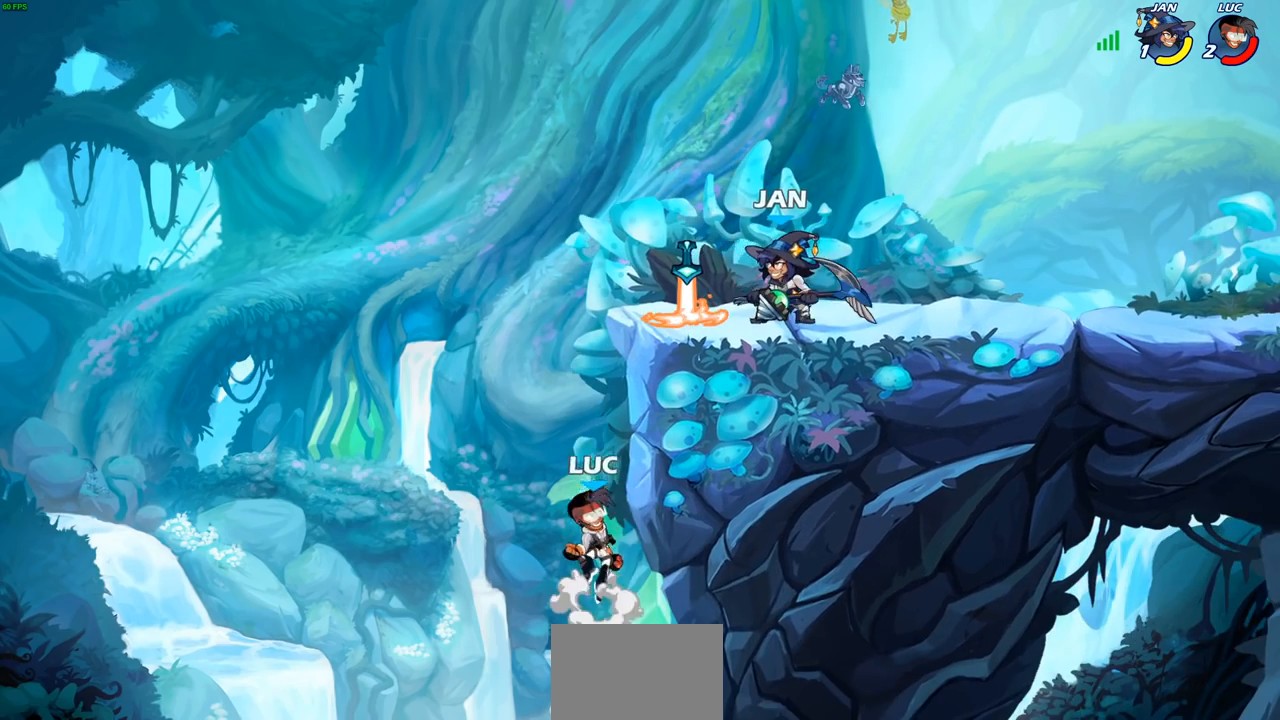
{"buttons": [], "left_stick": "up-right", "right_stick": "center", "events": [[17, "left_stick", "up-left"], [33, "CROSS", "up"], [67, "left_stick", "left"], [300, "left_stick", "up"], [367, "left_stick", "up-right"]]}
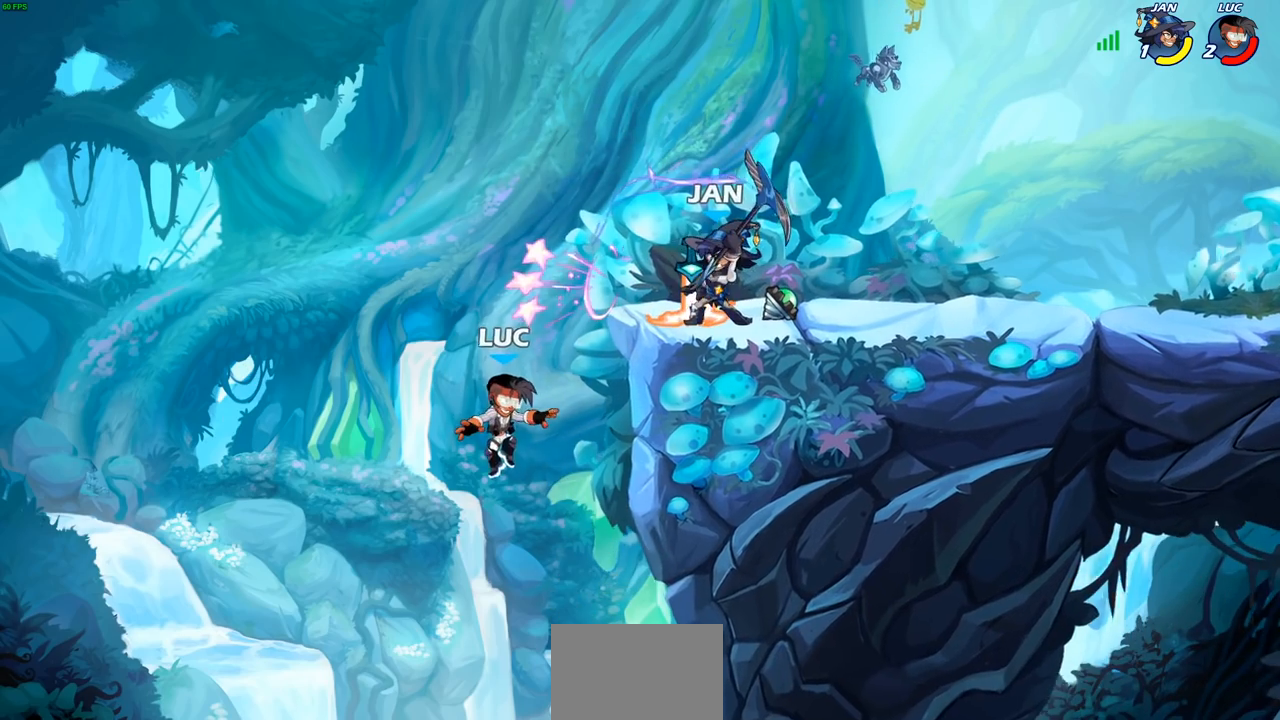
{"buttons": [], "left_stick": "up-right", "right_stick": "center", "events": [[183, "CROSS", "down"], [267, "CIRCLE", "down"], [283, "CROSS", "up"], [367, "CIRCLE", "up"]]}
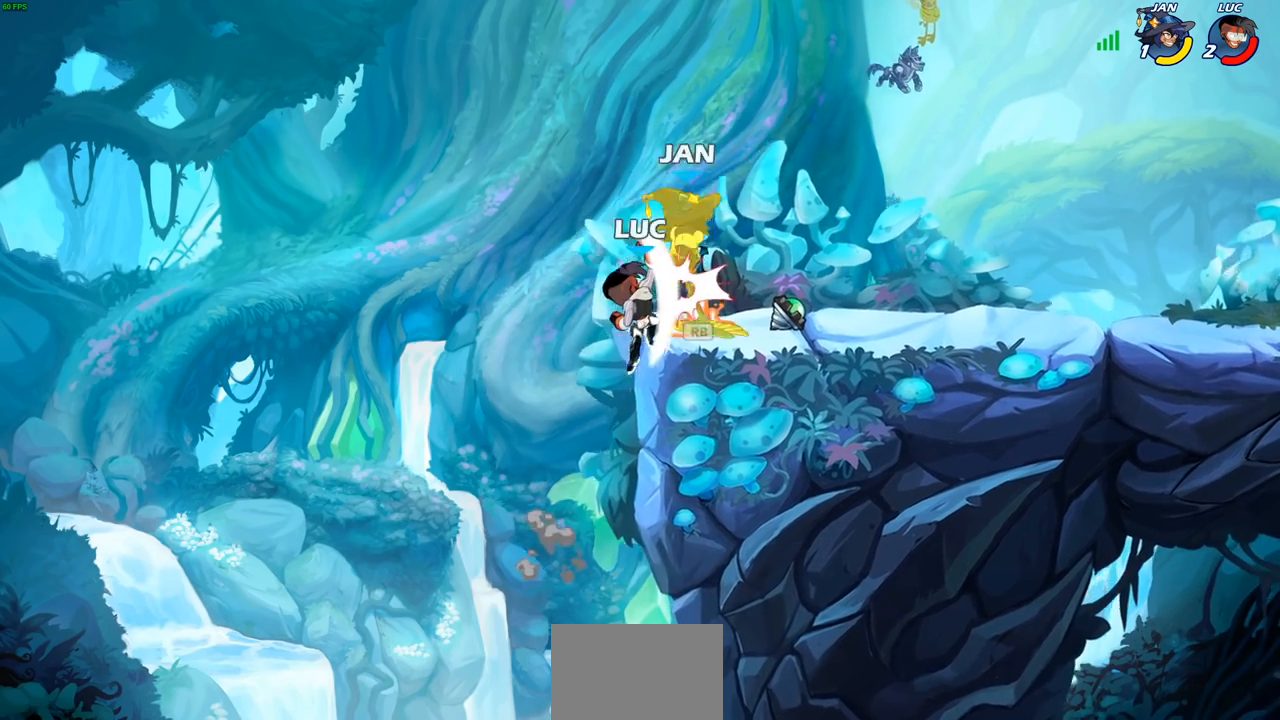
{"buttons": [], "left_stick": "center", "right_stick": "center", "events": [[200, "left_stick", "up-left"], [317, "CROSS", "down"], [317, "left_stick", "center"], [367, "SQUARE", "down"], [383, "CROSS", "up"], [383, "right_stick", "down-left"], [417, "SQUARE", "up"], [433, "right_stick", "center"]]}
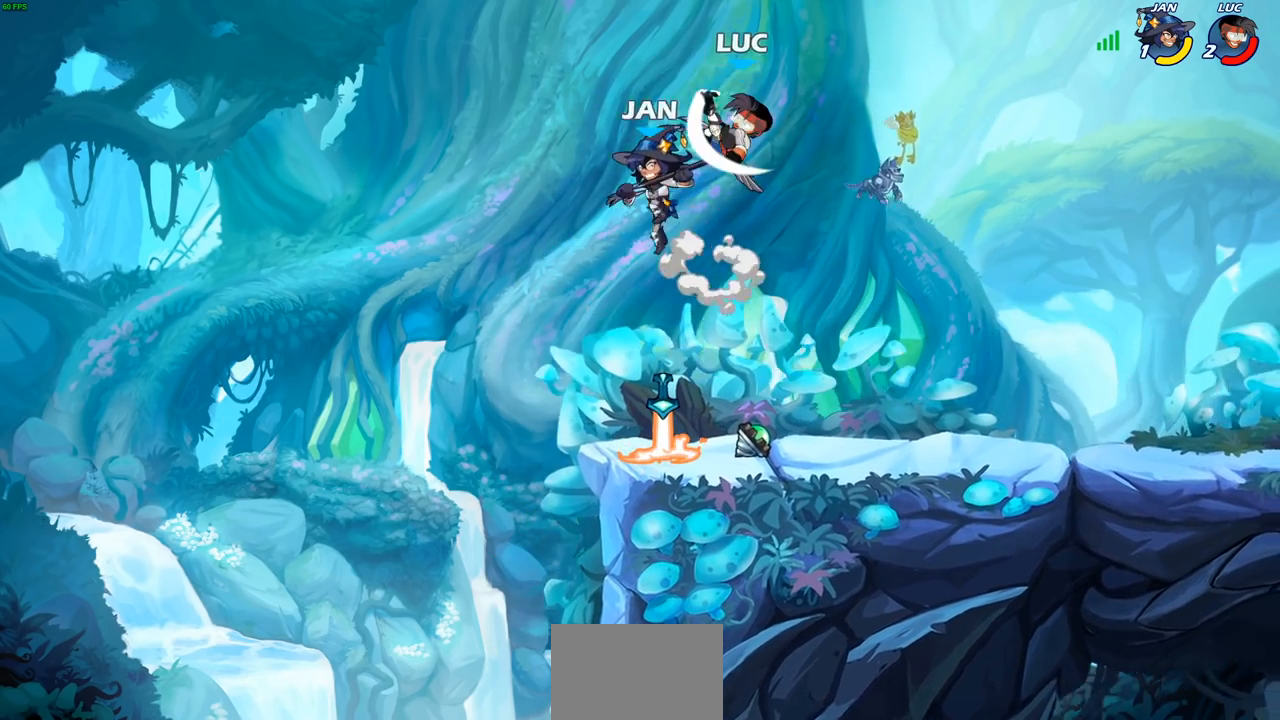
{"buttons": [], "left_stick": "right", "right_stick": "center", "events": [[300, "left_stick", "right"]]}
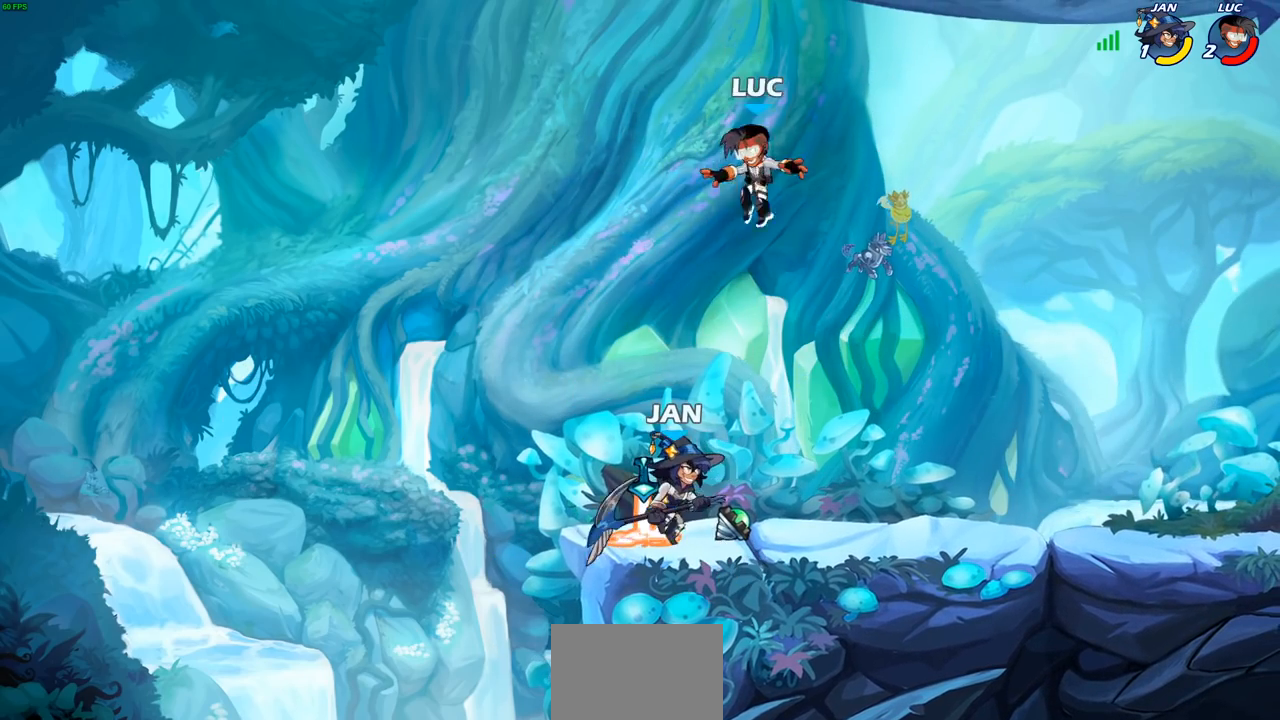
{"buttons": [], "left_stick": "left", "right_stick": "center", "events": [[50, "left_stick", "down-right"], [267, "R2", "down"], [267, "left_stick", "up-right"], [467, "left_stick", "left"], [500, "R2", "up"]]}
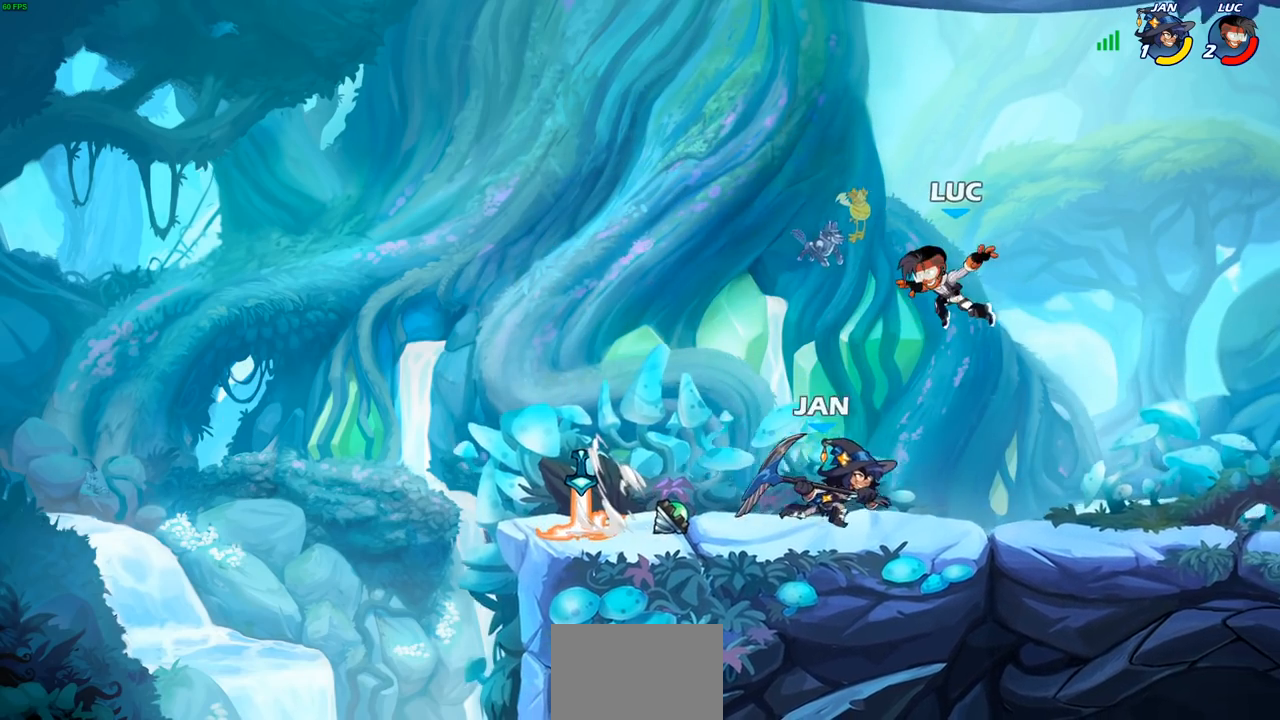
{"buttons": [], "left_stick": "left", "right_stick": "center", "events": [[50, "left_stick", "down-left"], [100, "SQUARE", "down"], [183, "SQUARE", "up"], [217, "left_stick", "center"], [417, "left_stick", "left"]]}
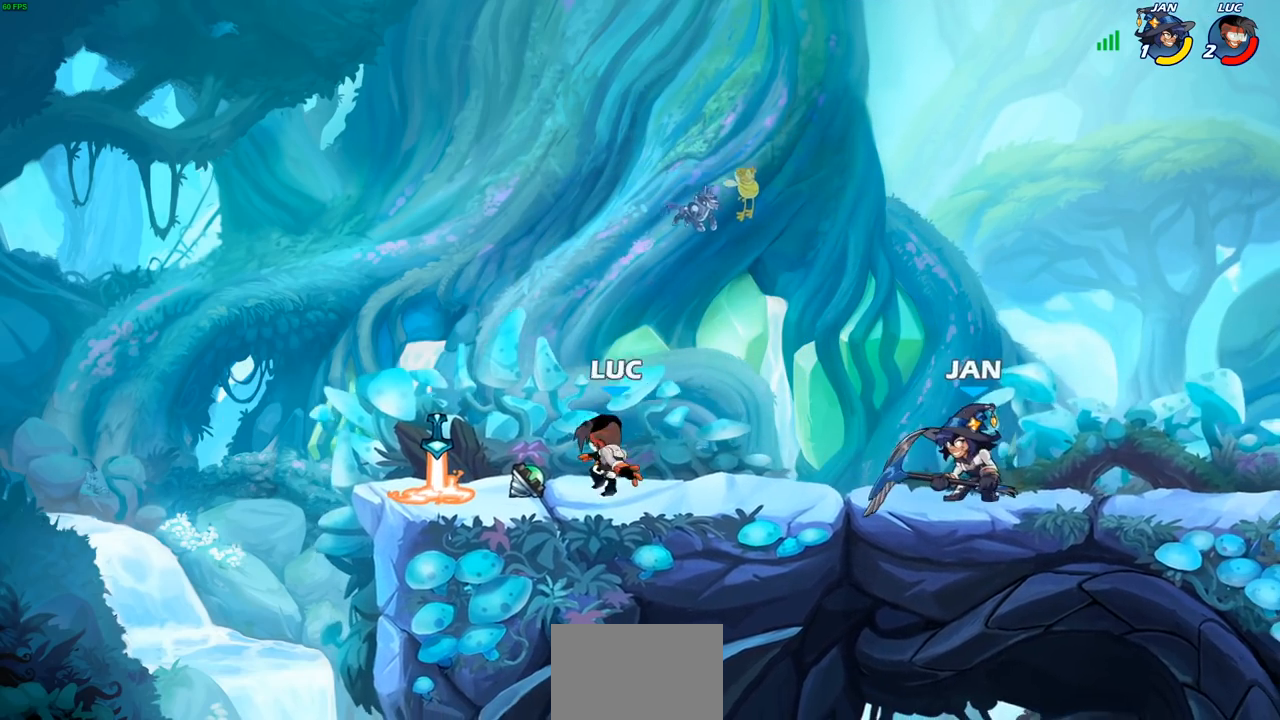
{"buttons": [], "left_stick": "right", "right_stick": "center", "events": [[233, "left_stick", "up-left"], [267, "R1", "down"], [283, "CROSS", "down"], [333, "left_stick", "up-right"], [367, "R1", "up"], [383, "left_stick", "right"], [400, "CROSS", "up"]]}
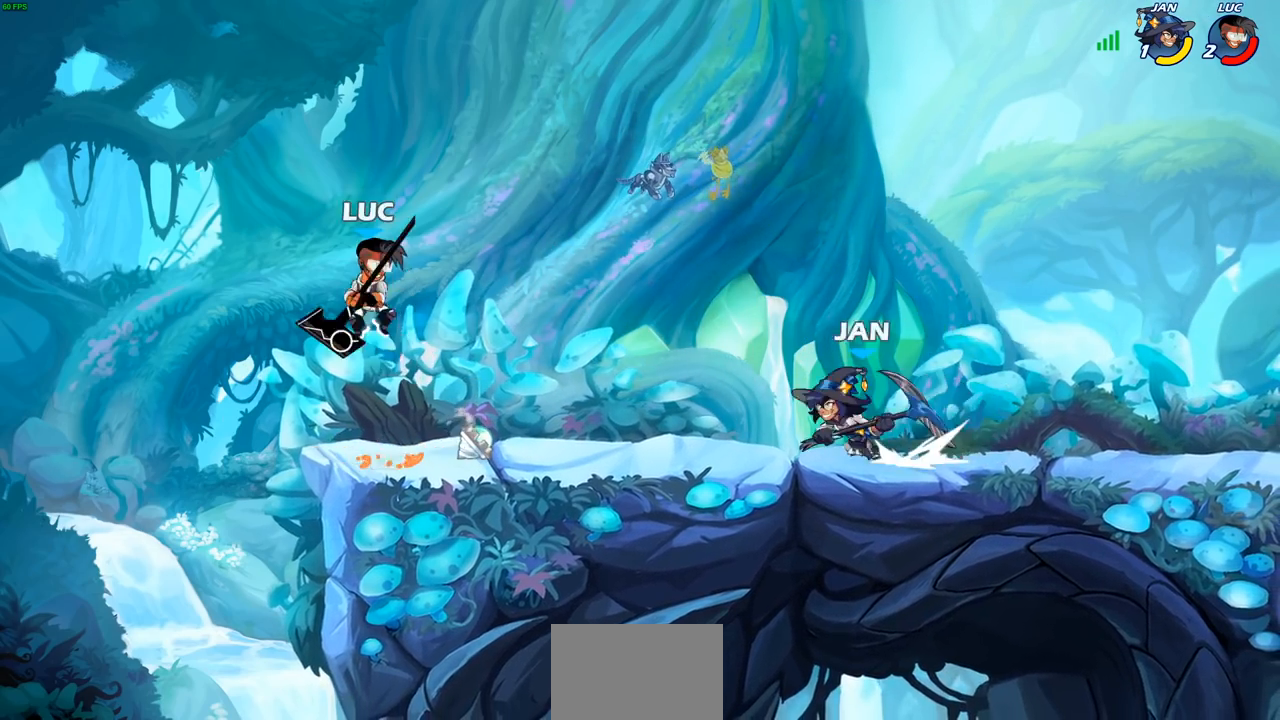
{"buttons": [], "left_stick": "right", "right_stick": "center", "events": [[250, "left_stick", "down"], [367, "left_stick", "left"], [433, "left_stick", "right"]]}
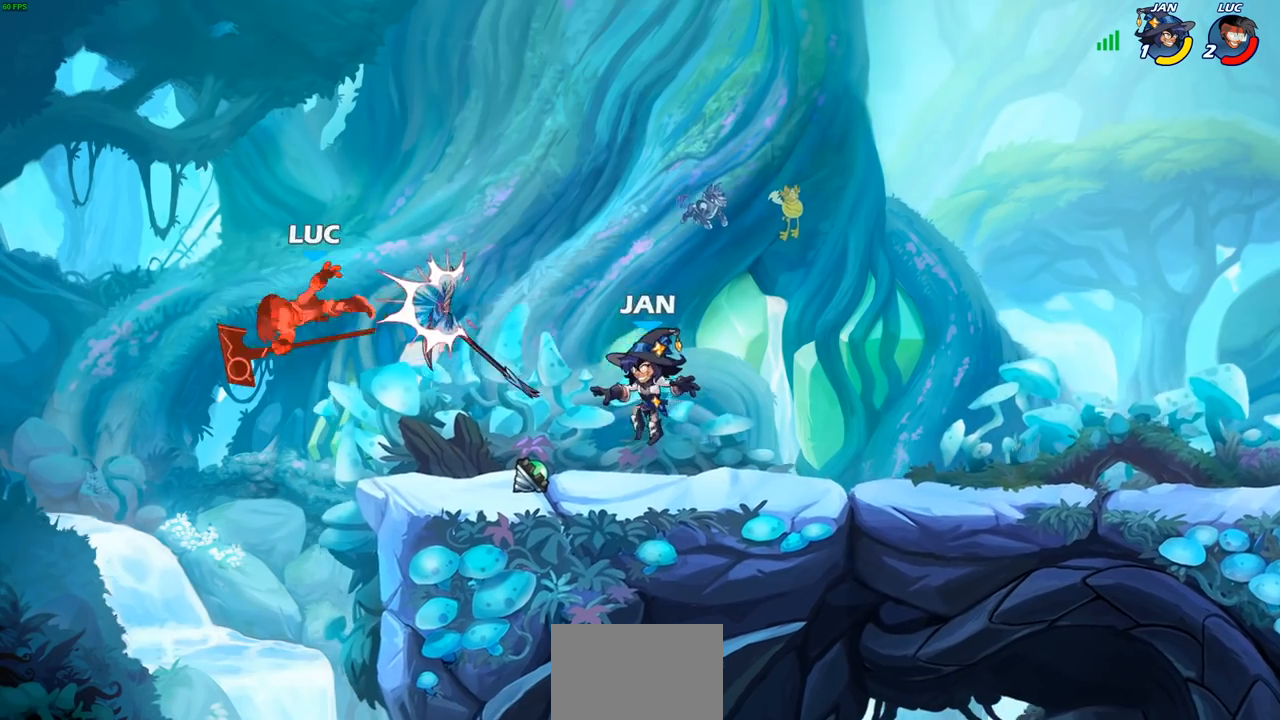
{"buttons": [], "left_stick": "right", "right_stick": "center", "events": [[283, "CROSS", "down"], [417, "CROSS", "up"]]}
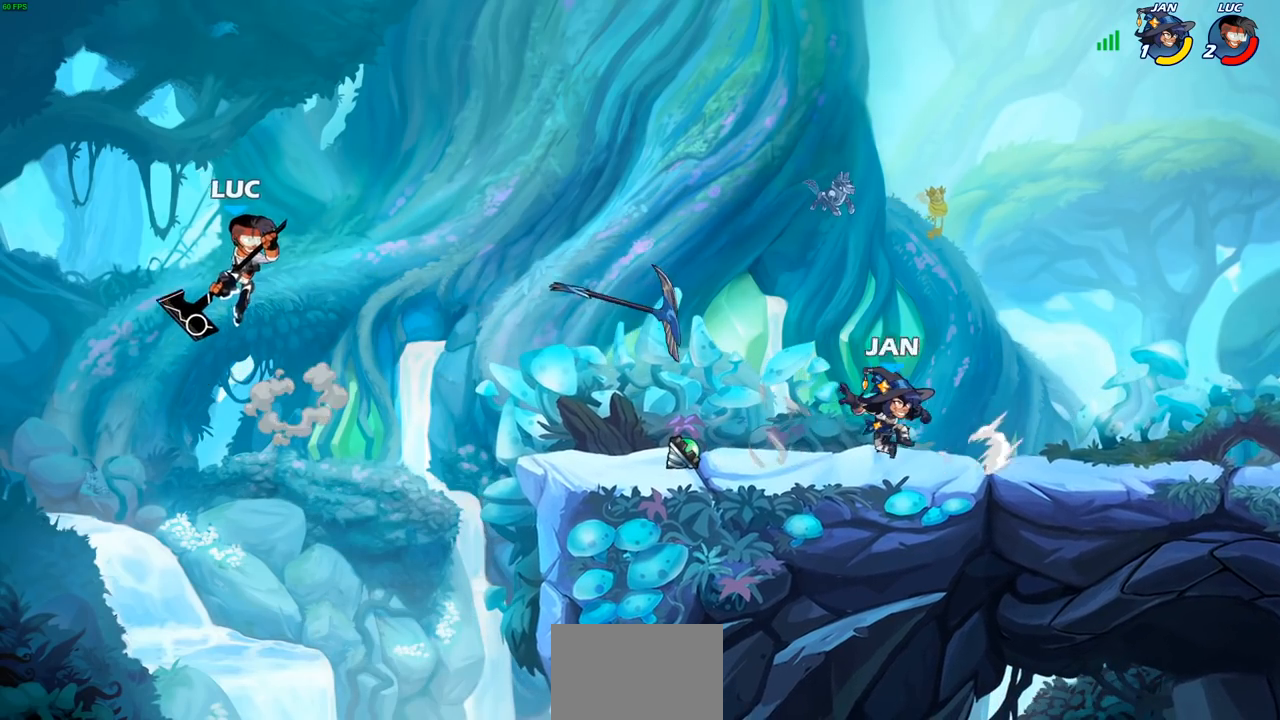
{"buttons": [], "left_stick": "down-right", "right_stick": "center", "events": [[133, "CROSS", "down"], [283, "CROSS", "up"], [483, "left_stick", "down-right"]]}
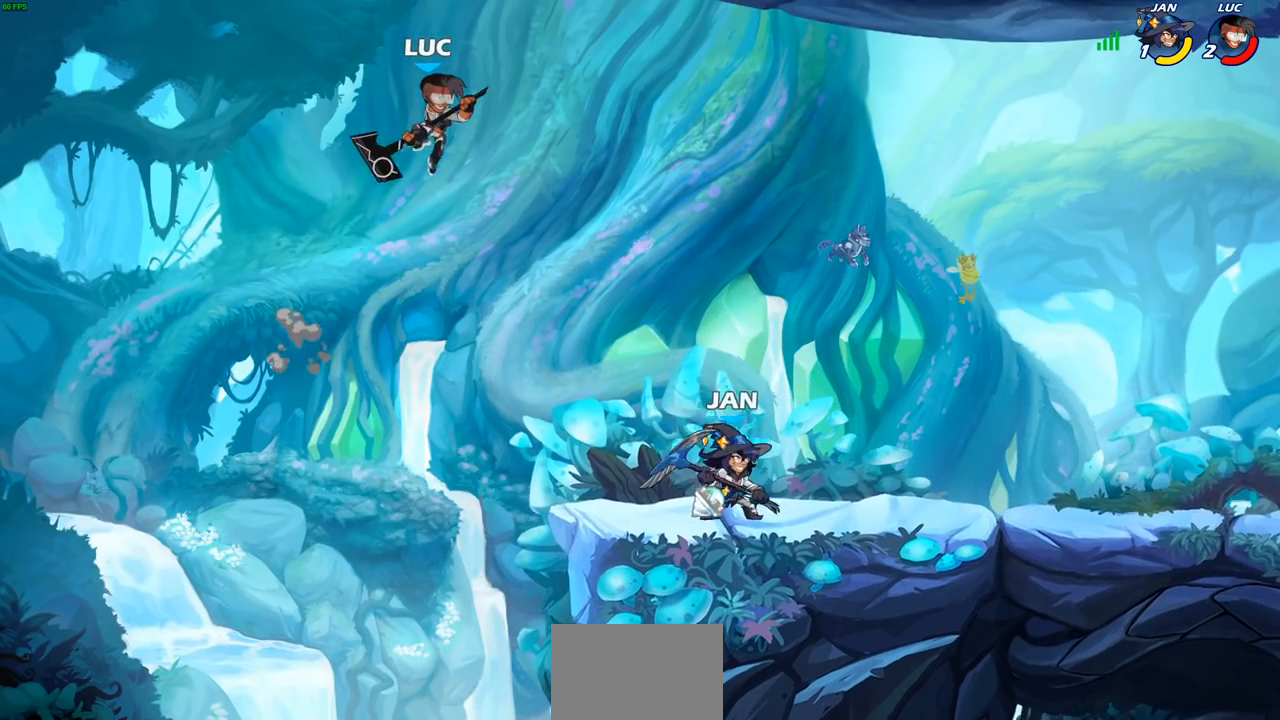
{"buttons": [], "left_stick": "center", "right_stick": "center", "events": [[133, "R1", "down"], [183, "R1", "up"], [283, "left_stick", "center"]]}
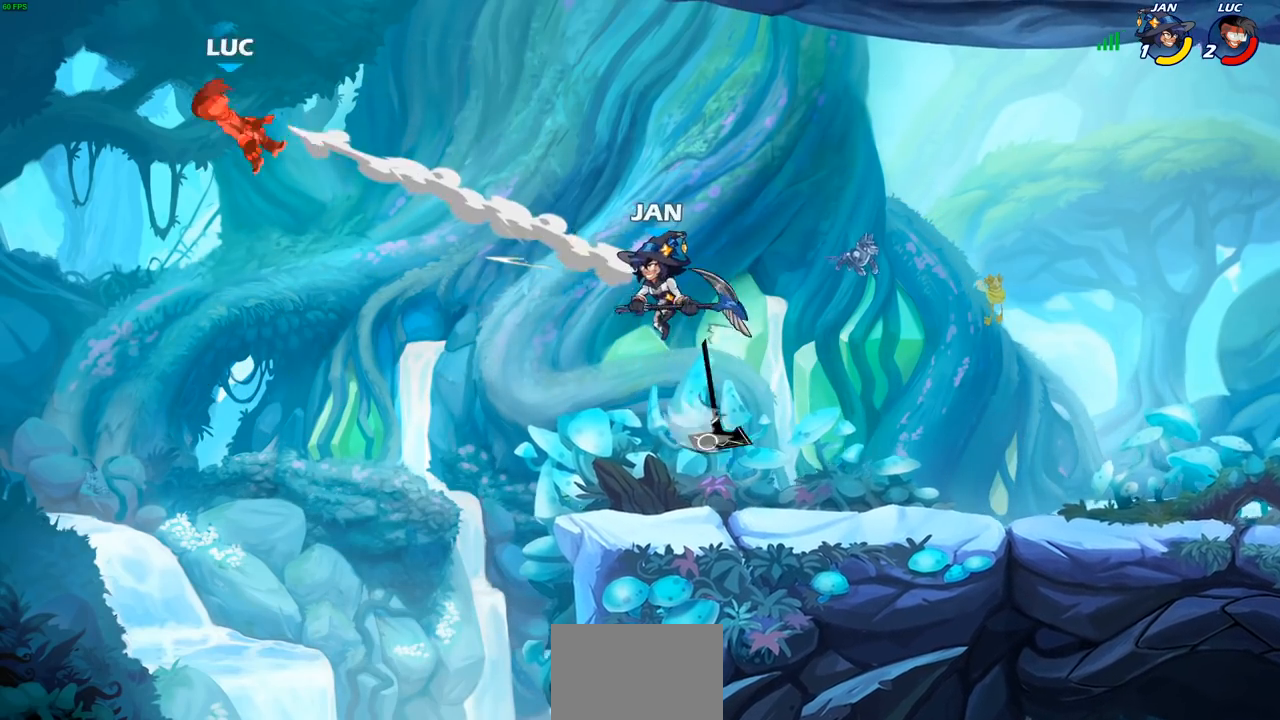
{"buttons": ["L2"], "left_stick": "right", "right_stick": "center", "events": [[133, "left_stick", "right"], [417, "L2", "down"]]}
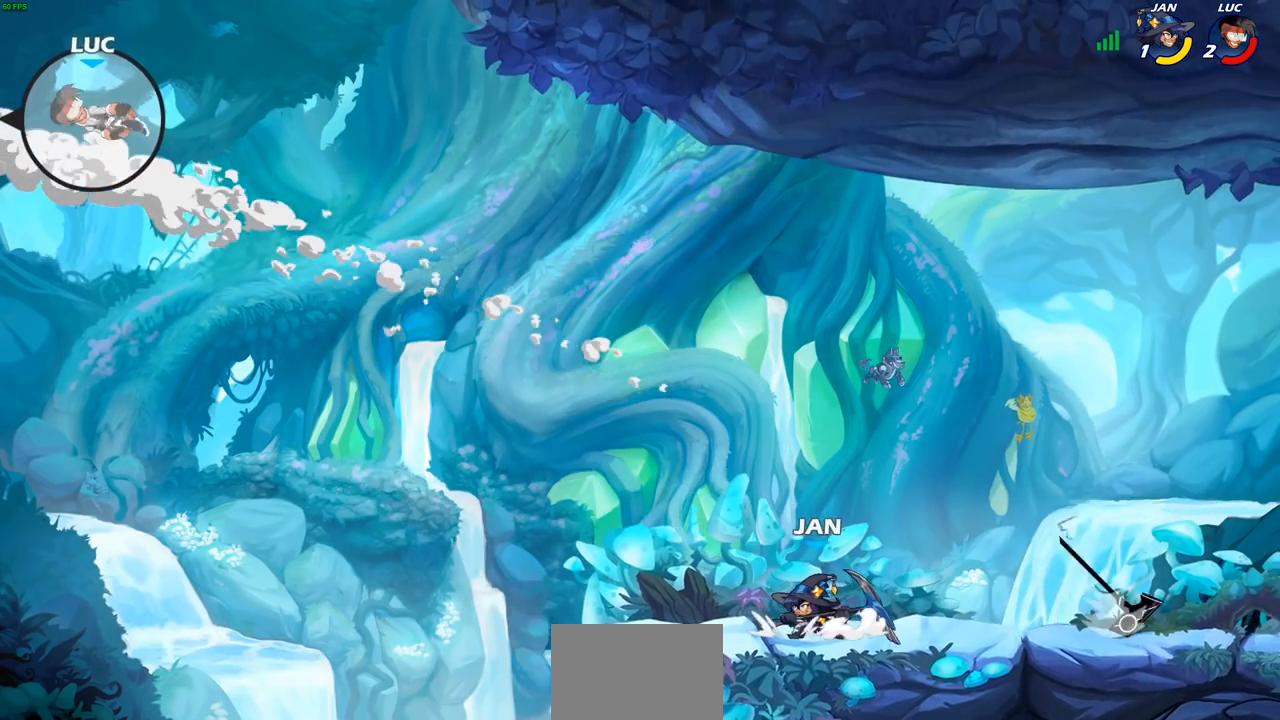
{"buttons": [], "left_stick": "right", "right_stick": "center", "events": [[33, "L2", "up"], [117, "L2", "down"], [233, "L2", "up"], [300, "L2", "down"], [433, "L2", "up"]]}
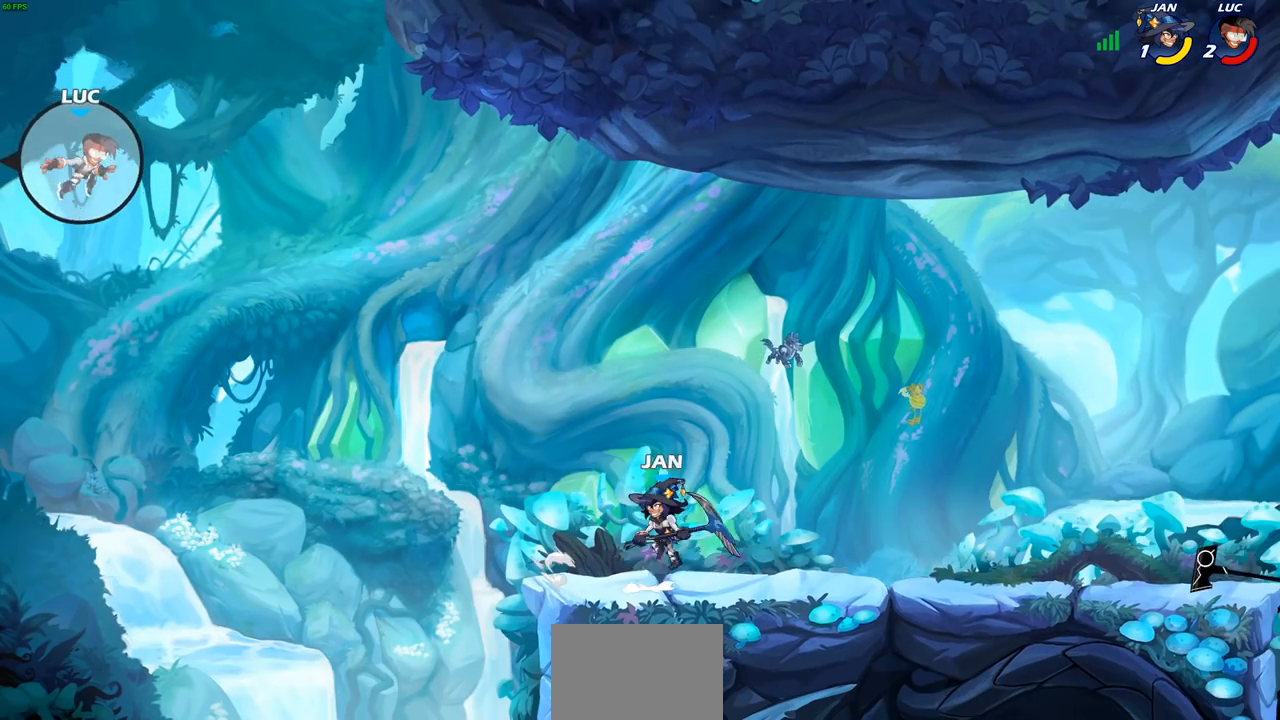
{"buttons": [], "left_stick": "right", "right_stick": "center", "events": []}
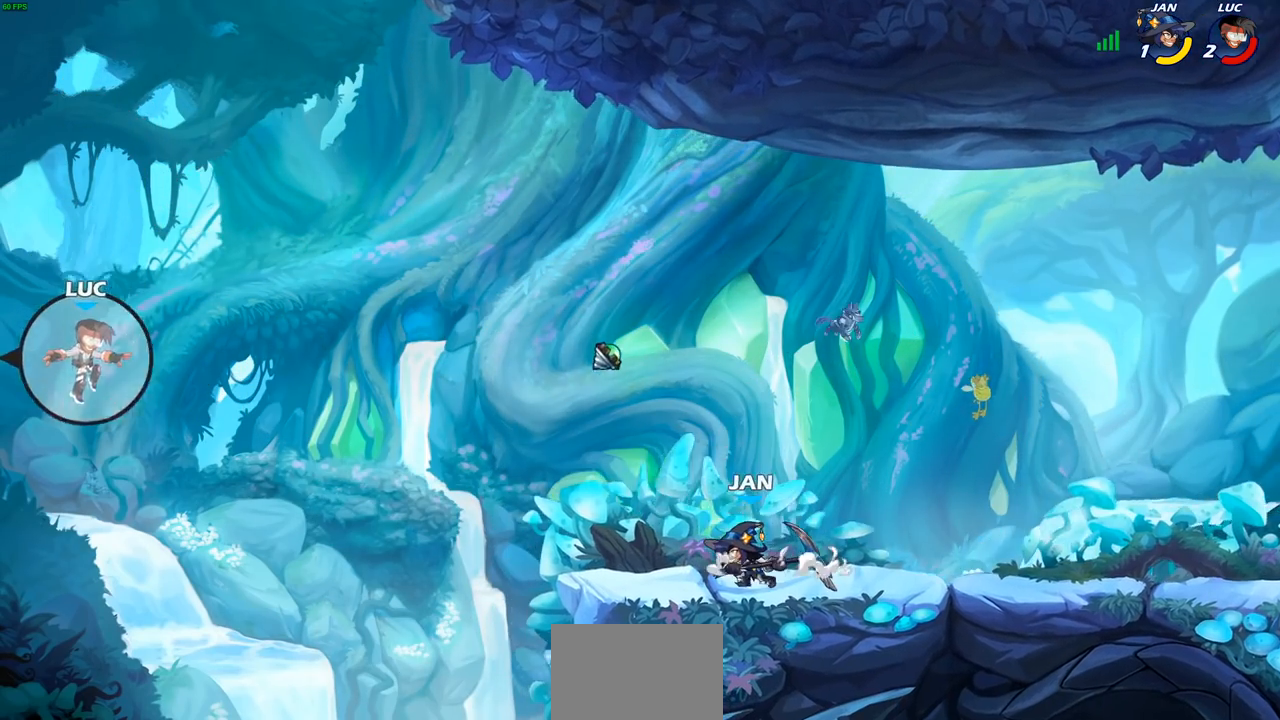
{"buttons": [], "left_stick": "up-right", "right_stick": "center", "events": [[500, "left_stick", "up-right"]]}
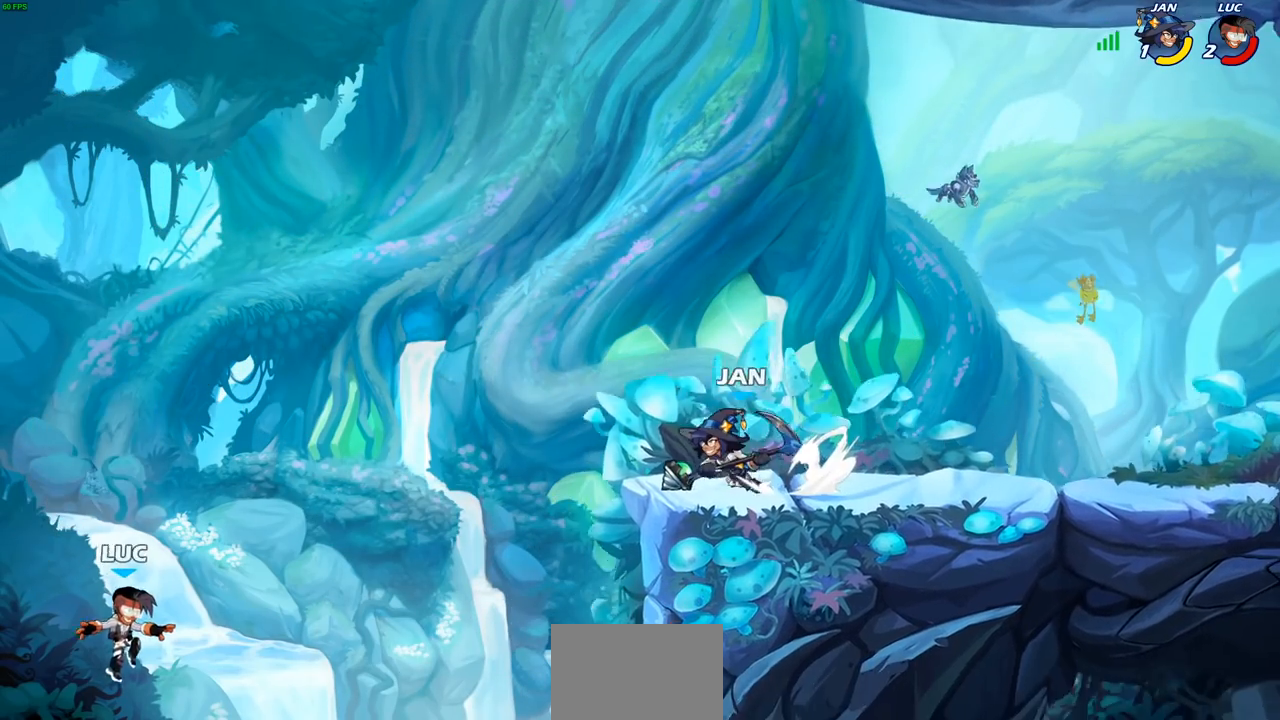
{"buttons": [], "left_stick": "up-right", "right_stick": "center", "events": [[133, "CIRCLE", "down"], [283, "CIRCLE", "up"]]}
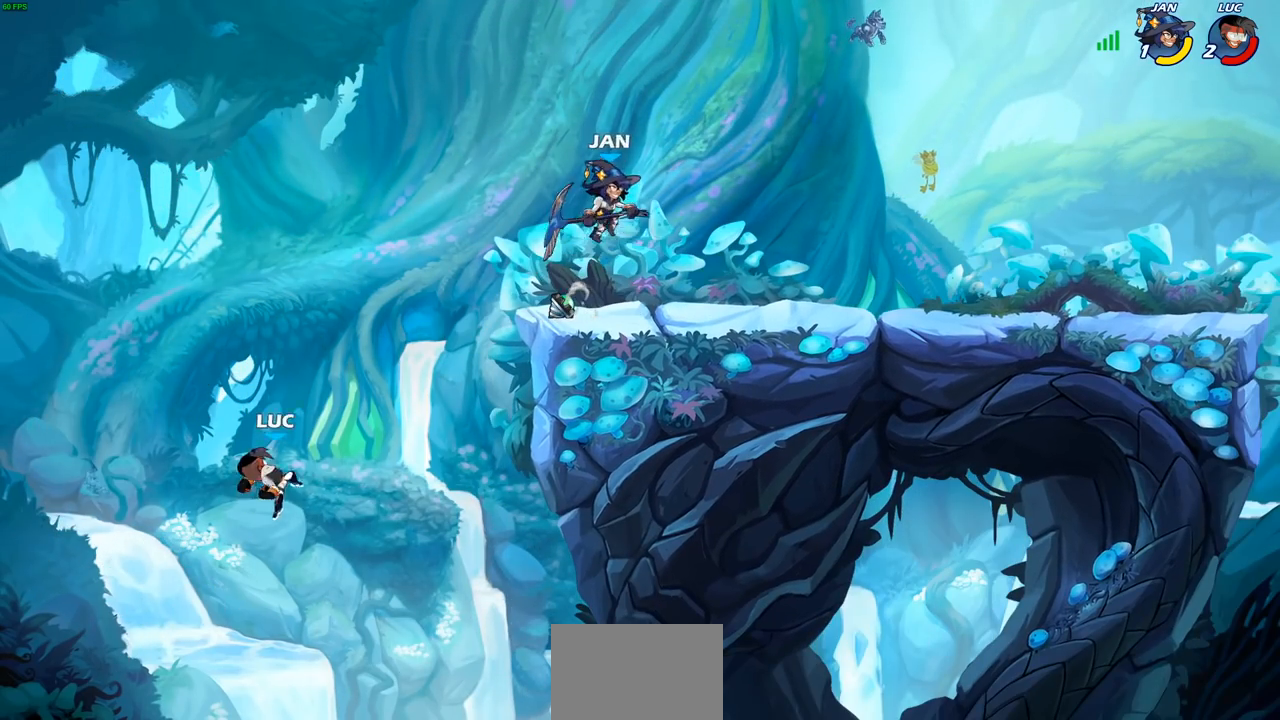
{"buttons": ["CROSS"], "left_stick": "up-right", "right_stick": "center", "events": [[50, "left_stick", "up-left"], [300, "left_stick", "up-right"], [350, "CROSS", "down"]]}
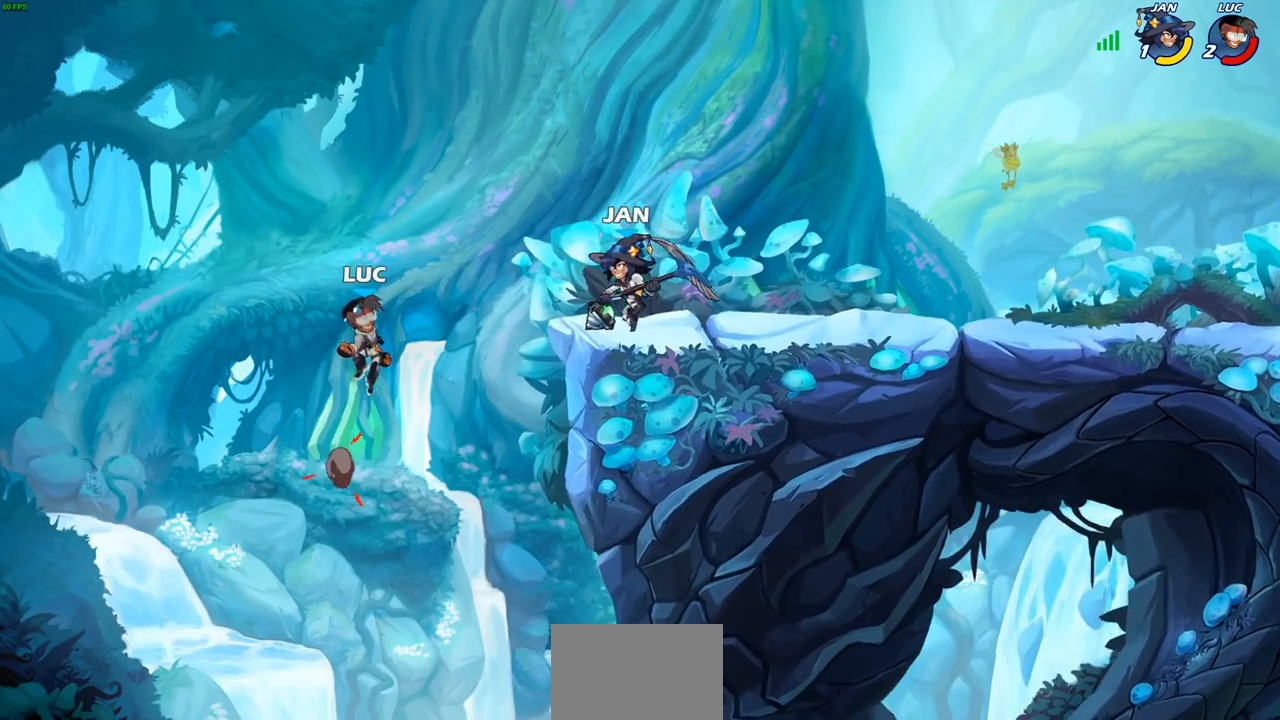
{"buttons": ["R2"], "left_stick": "up-right", "right_stick": "center", "events": [[50, "CROSS", "up"], [183, "CROSS", "down"], [300, "R2", "down"], [333, "CROSS", "up"]]}
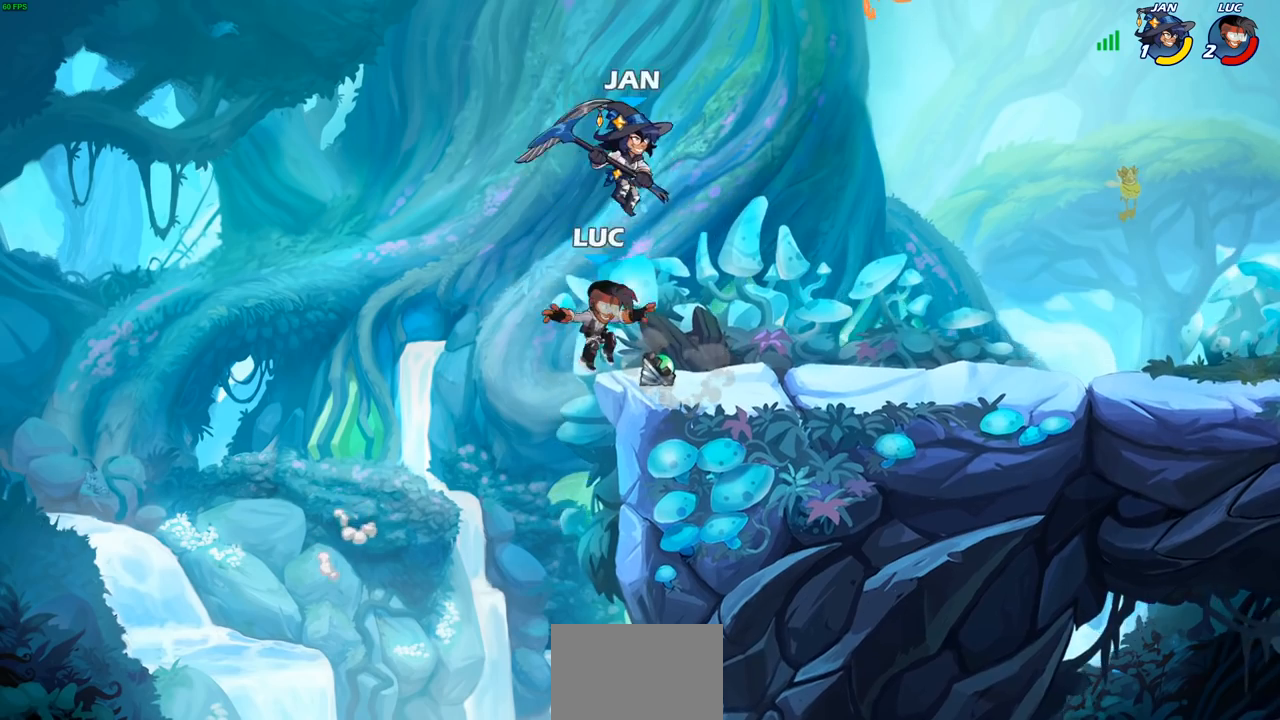
{"buttons": ["R1"], "left_stick": "right", "right_stick": "center", "events": [[67, "R2", "up"], [167, "left_stick", "down-left"], [250, "left_stick", "left"], [417, "left_stick", "right"], [500, "R1", "down"]]}
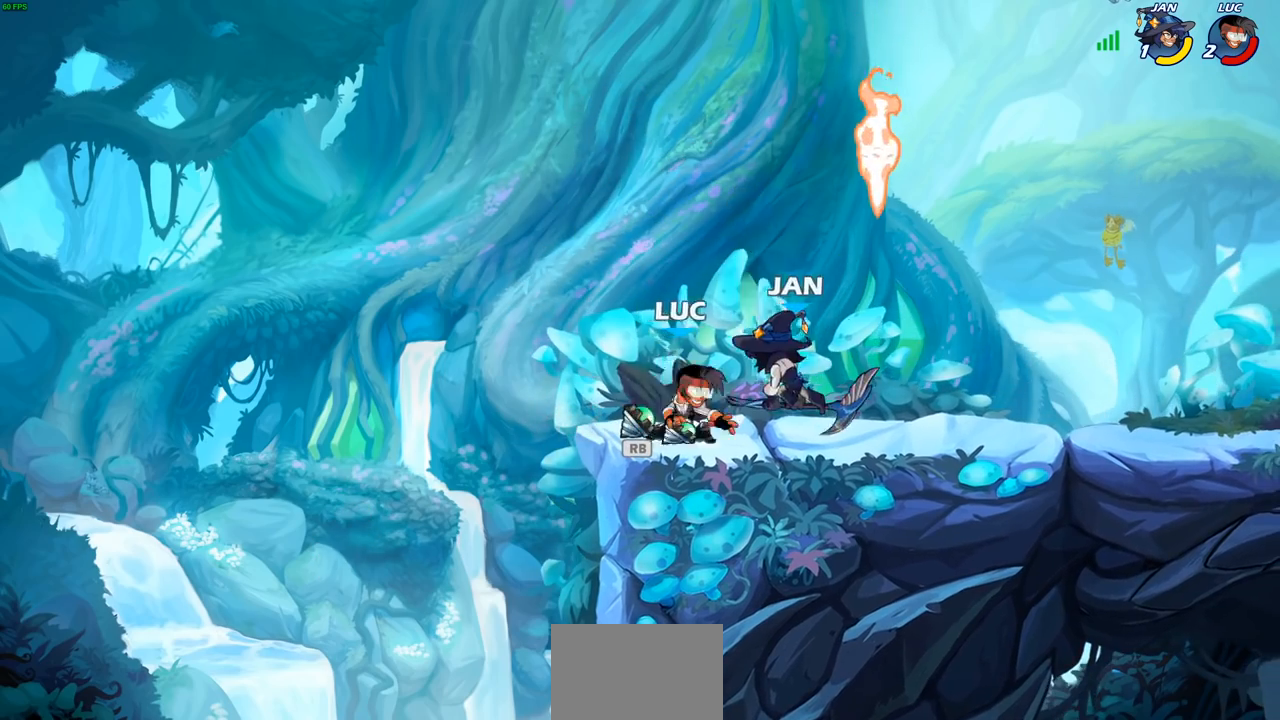
{"buttons": ["L2"], "left_stick": "right", "right_stick": "center", "events": [[117, "R1", "up"], [133, "left_stick", "center"], [333, "left_stick", "right"], [500, "L2", "down"]]}